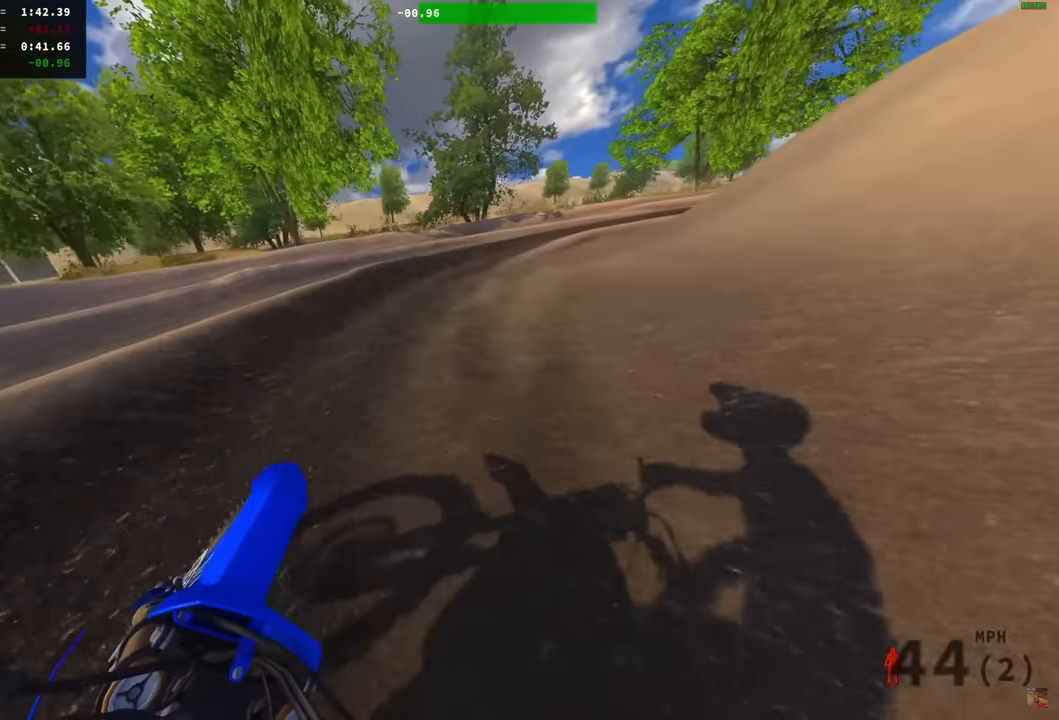
Gameplay with a controller (PlayStation layout); each line is a JSON object with the inputs held at the frame after it (dt_ms = milliseconds from this image to that frame). "events" lists button and stick changes between this image and that frame as [ms after this image, input, new state], when the widget could be followed in between. Not read: R2.
{"dt_ms": 500, "buttons": ["R1"], "left_stick": "right", "right_stick": "left", "events": [[116, "R1", "down"]]}
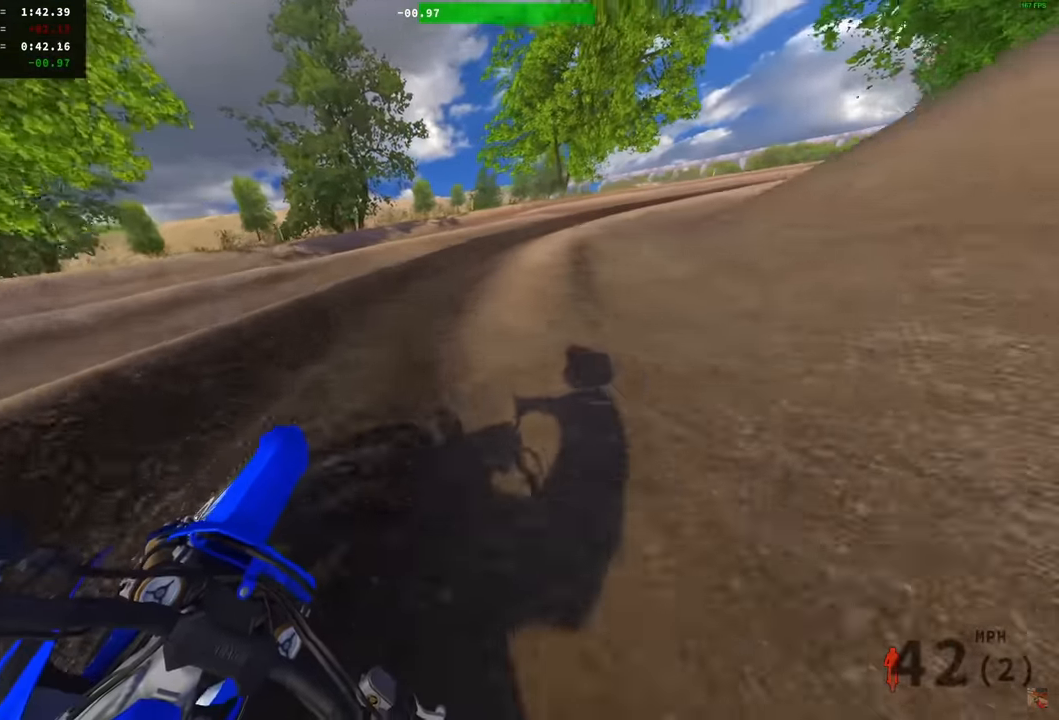
{"dt_ms": 500, "buttons": [], "left_stick": "right", "right_stick": "left", "events": [[350, "R1", "up"]]}
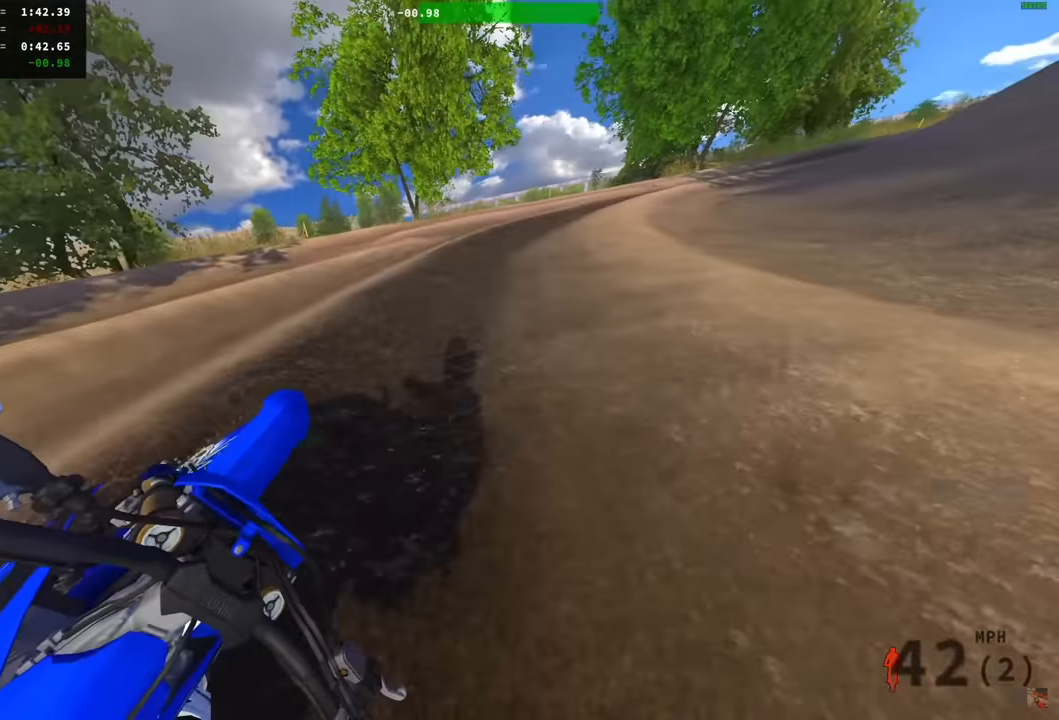
{"dt_ms": 500, "buttons": ["R1"], "left_stick": "right", "right_stick": "left", "events": [[133, "R1", "down"], [216, "R1", "up"], [366, "R1", "down"]]}
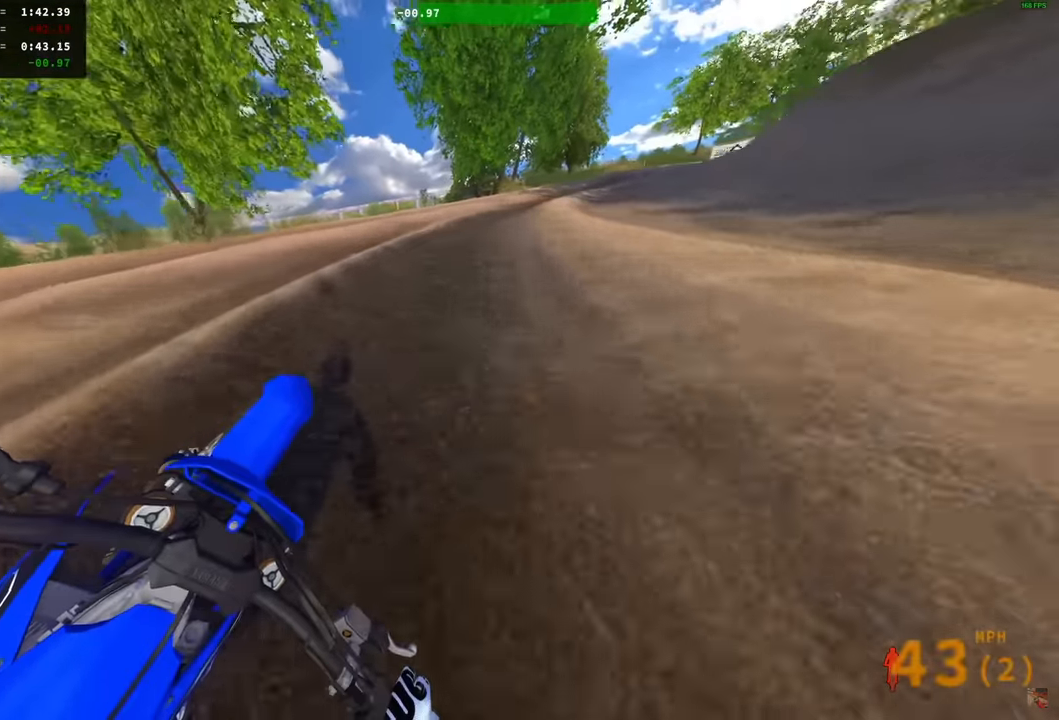
{"dt_ms": 500, "buttons": ["R1", "R3"], "left_stick": "right", "right_stick": "center", "events": [[150, "R1", "up"], [366, "R1", "down"], [416, "R3", "down"], [416, "right_stick", "center"]]}
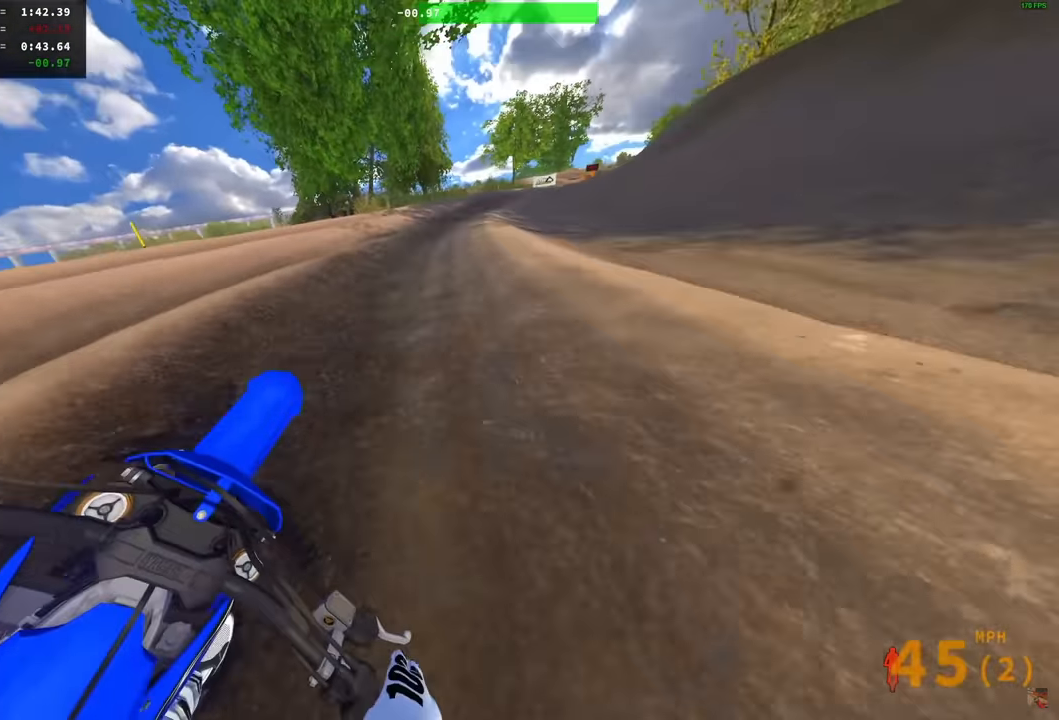
{"dt_ms": 1000, "buttons": ["R1"], "left_stick": "right", "right_stick": "up-left"}
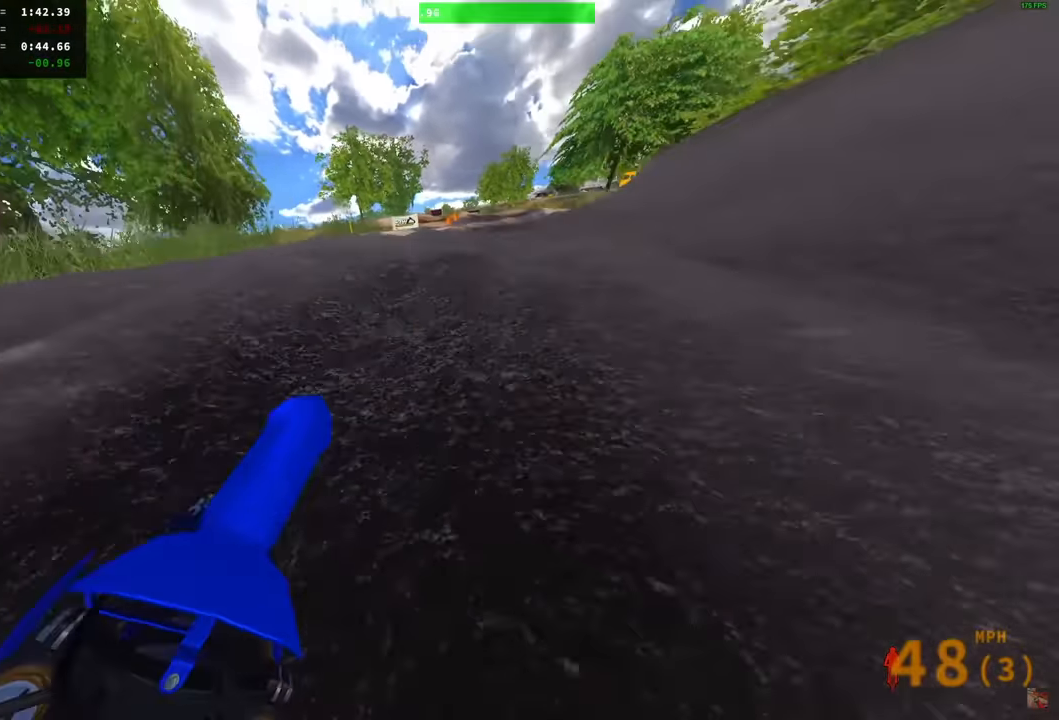
{"dt_ms": 500, "buttons": [], "left_stick": "down-left", "right_stick": "up-left", "events": [[150, "left_stick", "center"], [350, "R1", "up"], [400, "left_stick", "down-left"]]}
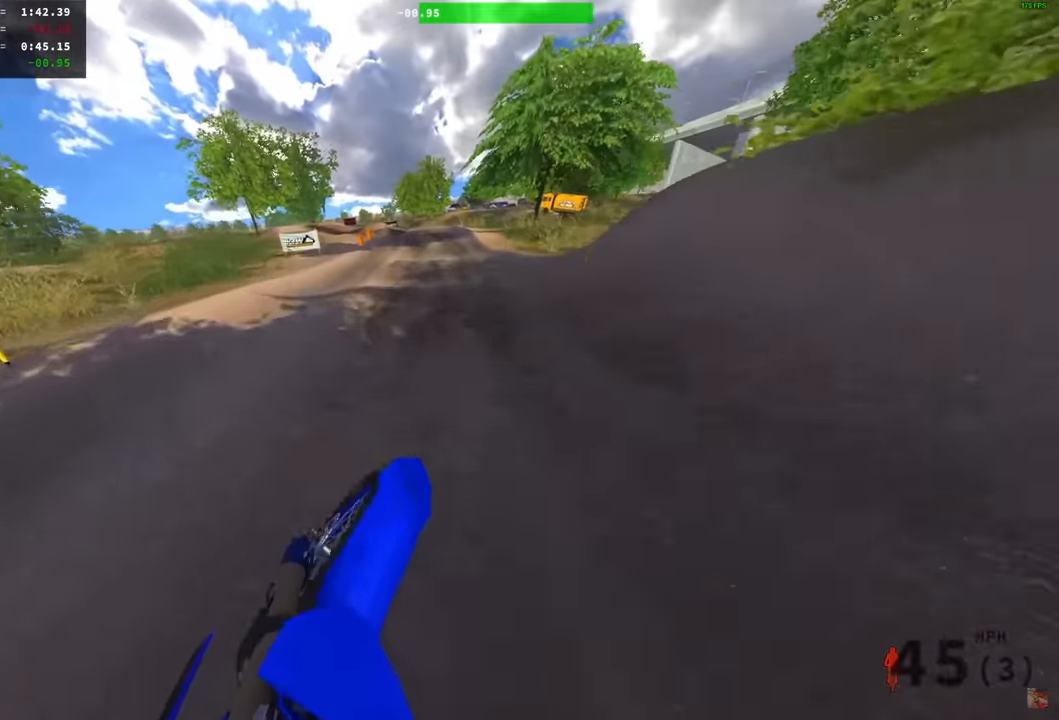
{"dt_ms": 500, "buttons": [], "left_stick": "center", "right_stick": "up-left", "events": [[116, "left_stick", "left"], [500, "left_stick", "center"]]}
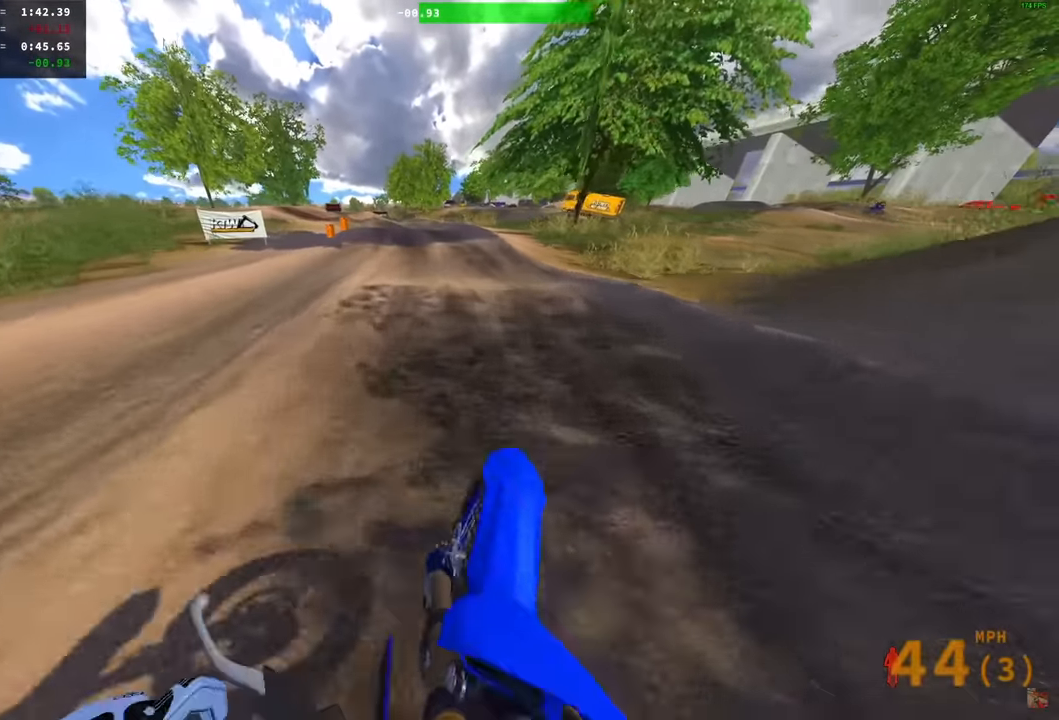
{"dt_ms": 500, "buttons": [], "left_stick": "center", "right_stick": "up-left"}
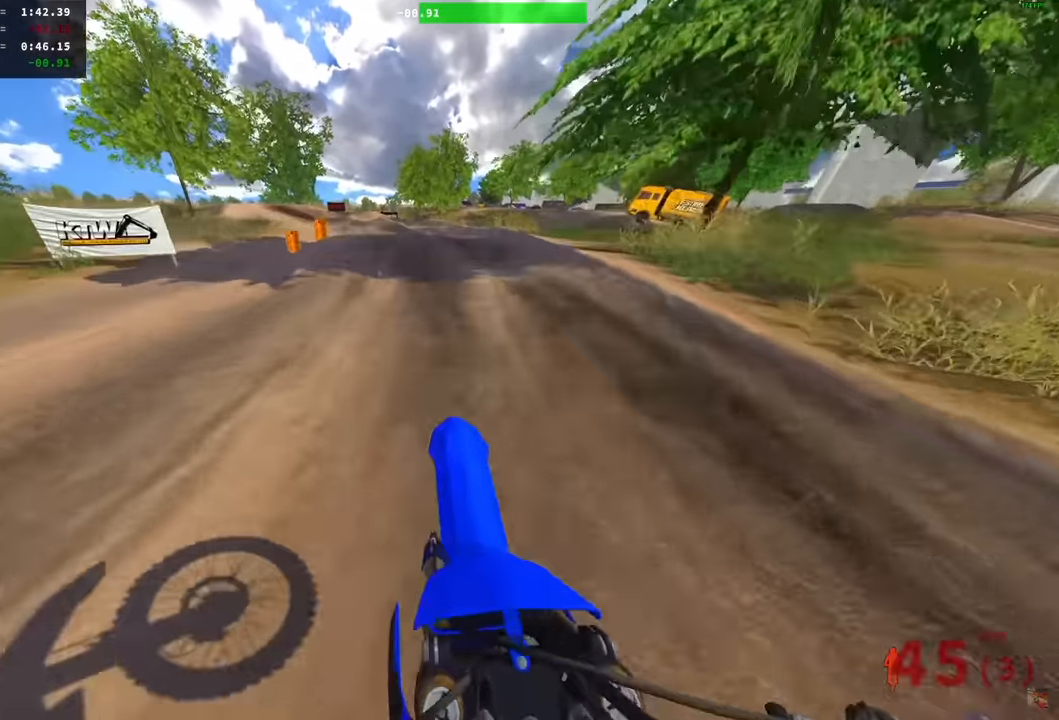
{"dt_ms": 500, "buttons": ["R1"], "left_stick": "left", "right_stick": "right", "events": [[133, "left_stick", "left"], [200, "right_stick", "up"], [300, "right_stick", "center"], [466, "R1", "down"], [483, "right_stick", "right"]]}
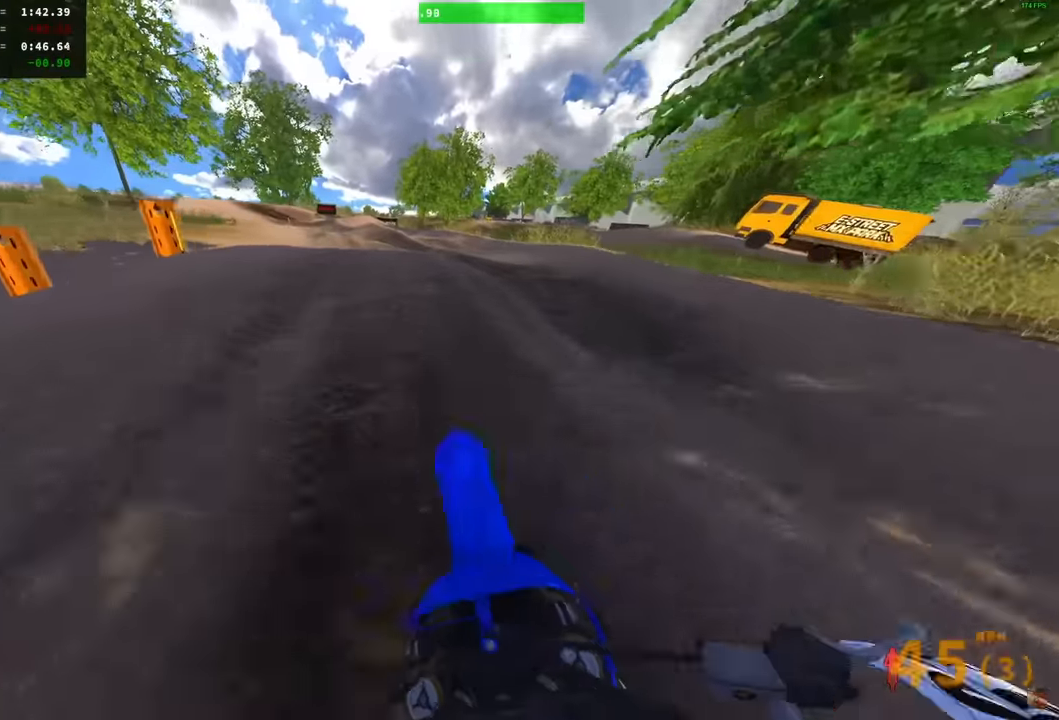
{"dt_ms": 500, "buttons": [], "left_stick": "center", "right_stick": "up", "events": [[33, "right_stick", "up-right"], [316, "right_stick", "up"], [383, "left_stick", "center"], [400, "R1", "up"]]}
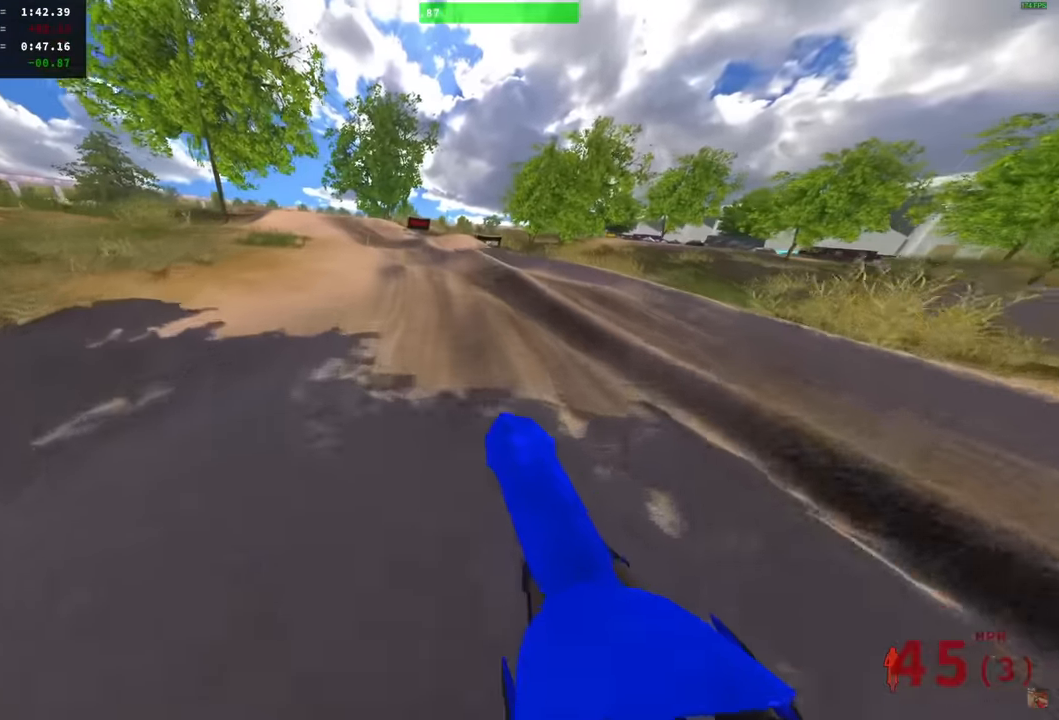
{"dt_ms": 500, "buttons": [], "left_stick": "center", "right_stick": "up"}
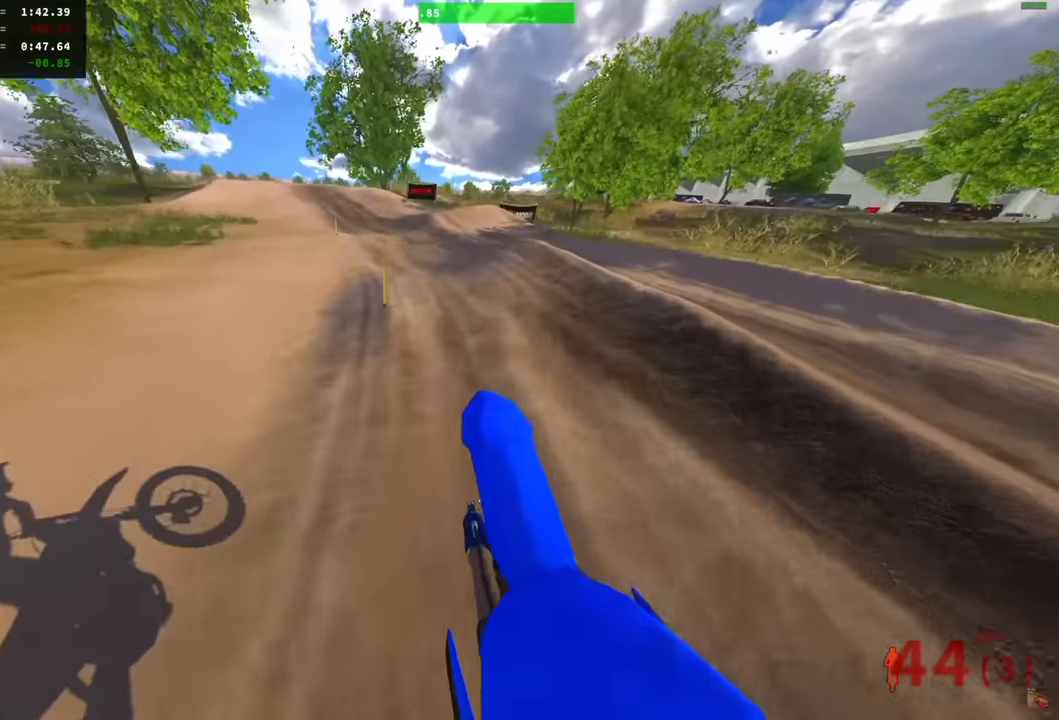
{"dt_ms": 500, "buttons": [], "left_stick": "left", "right_stick": "up-left", "events": [[33, "left_stick", "left"], [83, "right_stick", "up-left"]]}
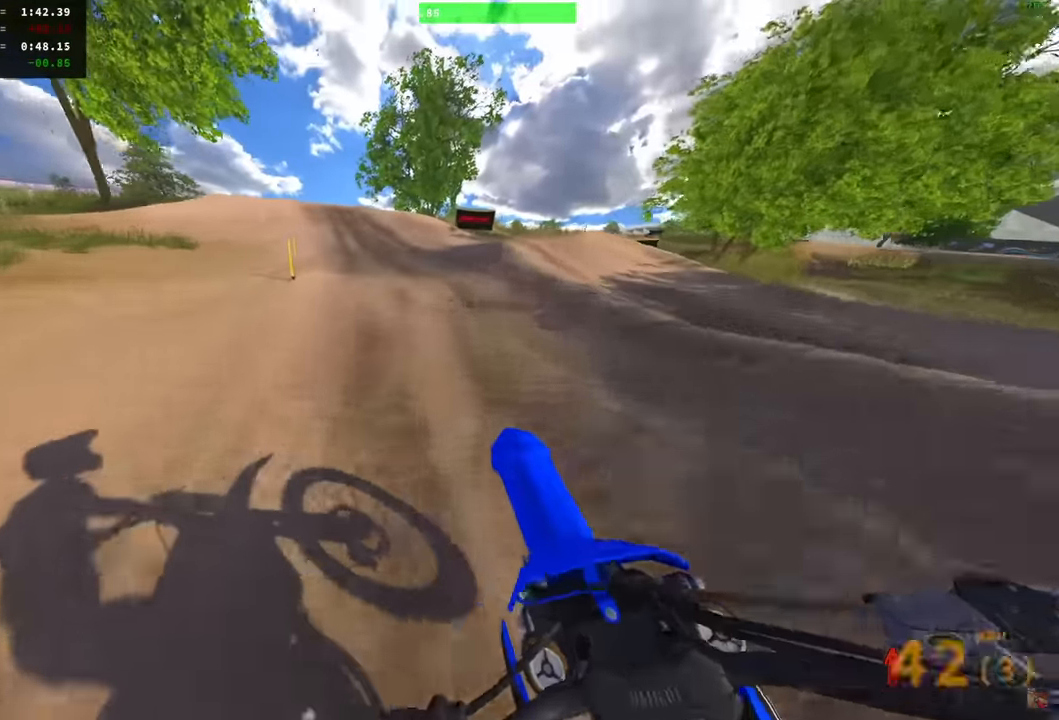
{"dt_ms": 500, "buttons": [], "left_stick": "left", "right_stick": "center", "events": [[16, "right_stick", "up"], [233, "right_stick", "up-right"], [350, "right_stick", "center"]]}
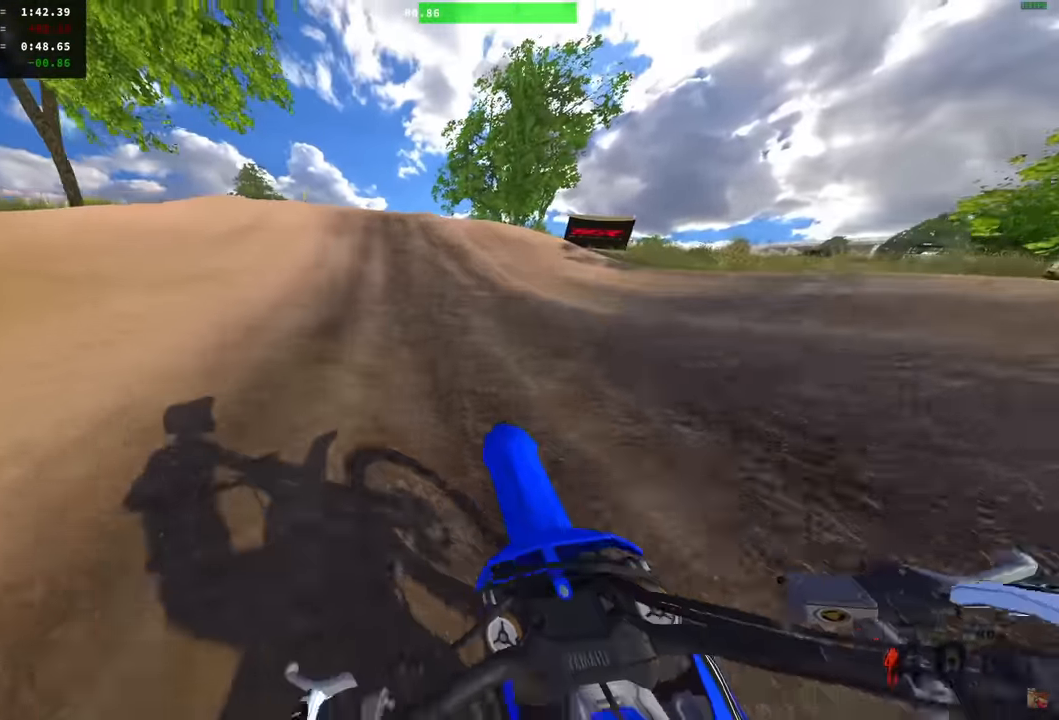
{"dt_ms": 500, "buttons": [], "left_stick": "left", "right_stick": "up", "events": [[133, "left_stick", "center"], [150, "right_stick", "up"], [266, "left_stick", "left"]]}
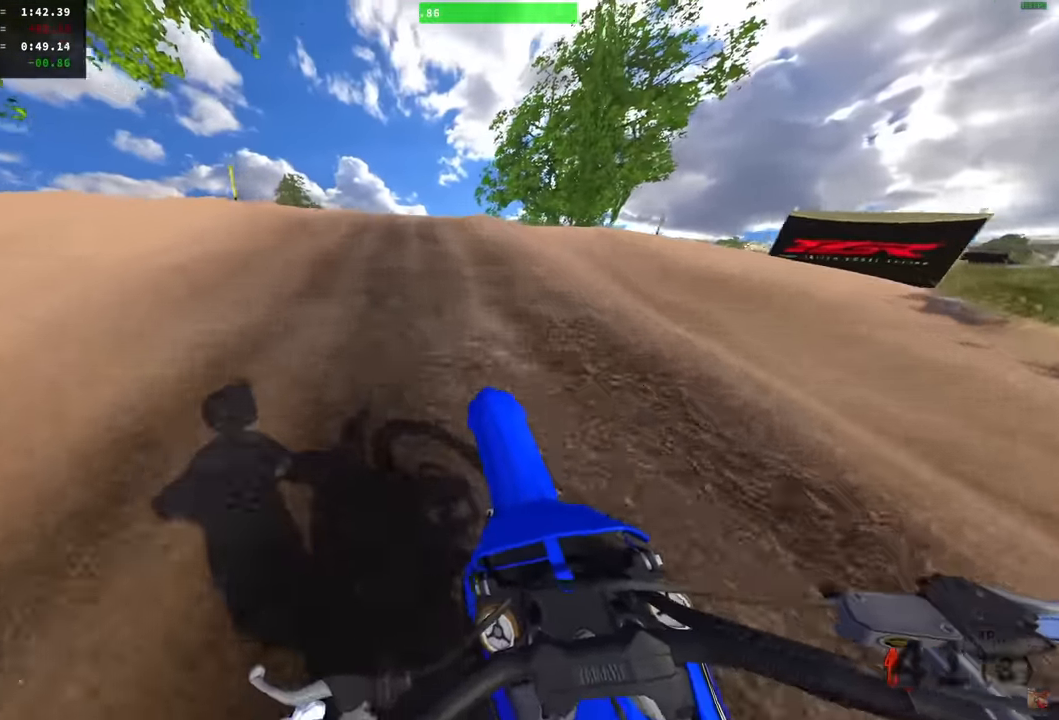
{"dt_ms": 500, "buttons": [], "left_stick": "left", "right_stick": "center", "events": [[500, "right_stick", "center"]]}
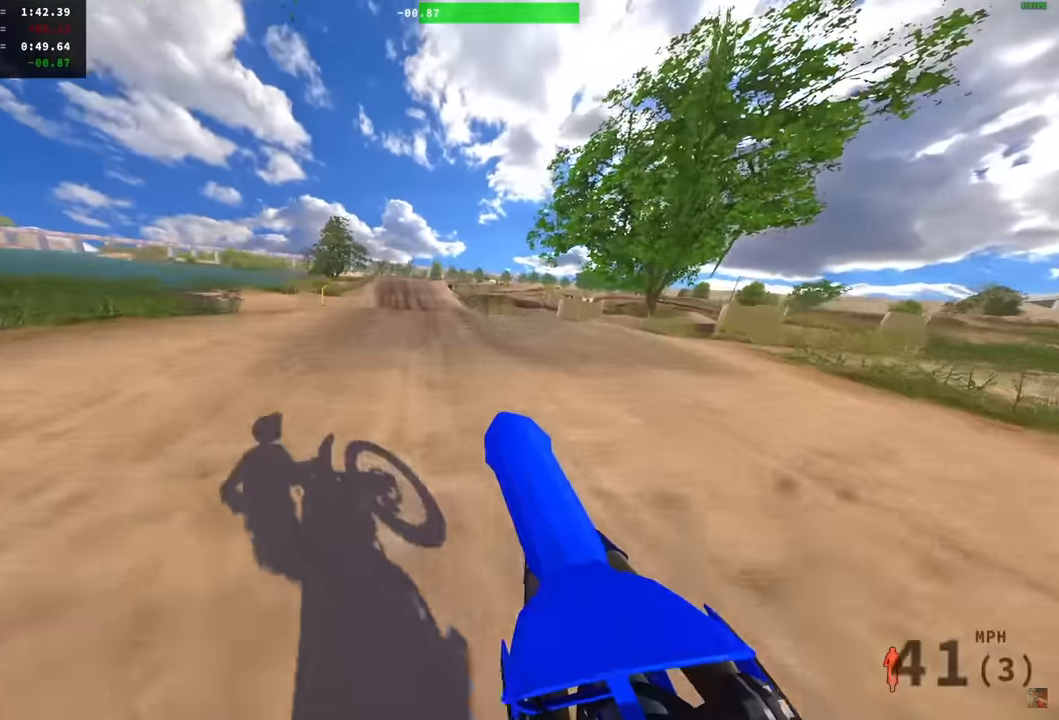
{"dt_ms": 500, "buttons": ["TRIANGLE"], "left_stick": "center", "right_stick": "center", "events": [[116, "TRIANGLE", "down"], [133, "left_stick", "center"]]}
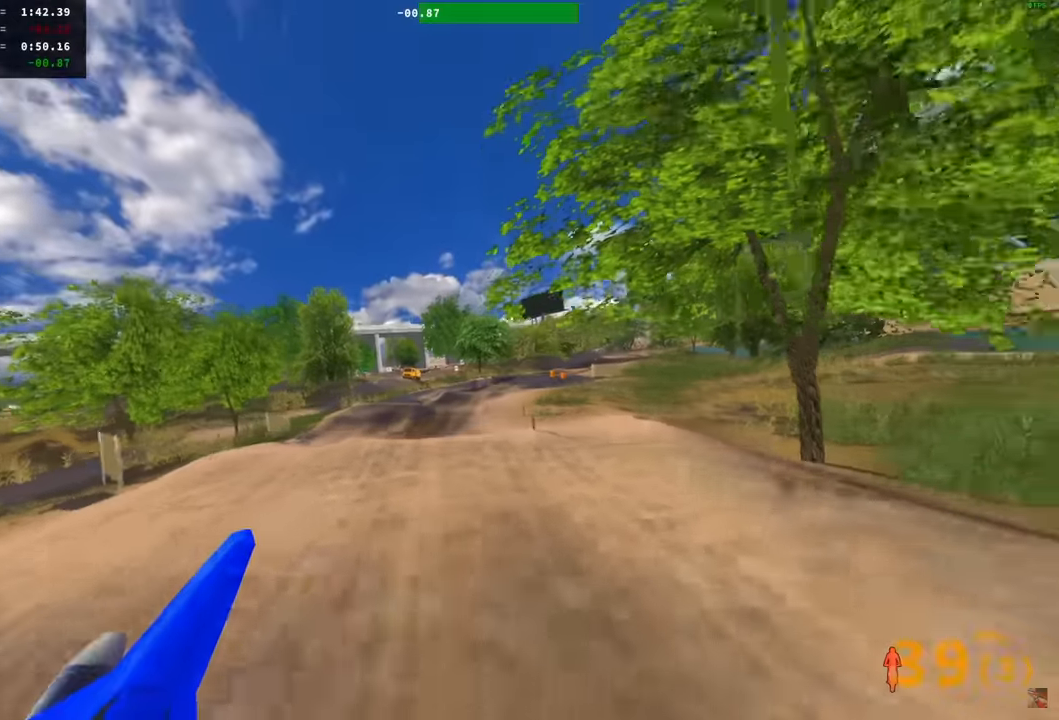
{"dt_ms": 500, "buttons": [], "left_stick": "center", "right_stick": "center", "events": [[50, "TRIANGLE", "up"], [67, "left_stick", "right"], [467, "left_stick", "center"]]}
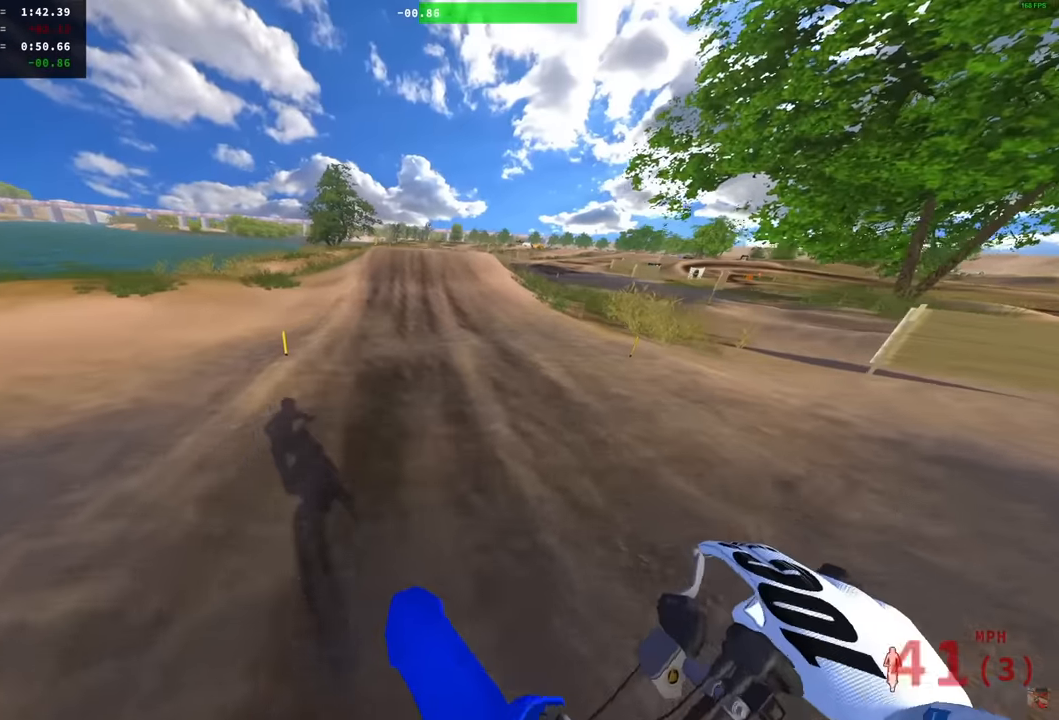
{"dt_ms": 500, "buttons": [], "left_stick": "center", "right_stick": "center", "events": []}
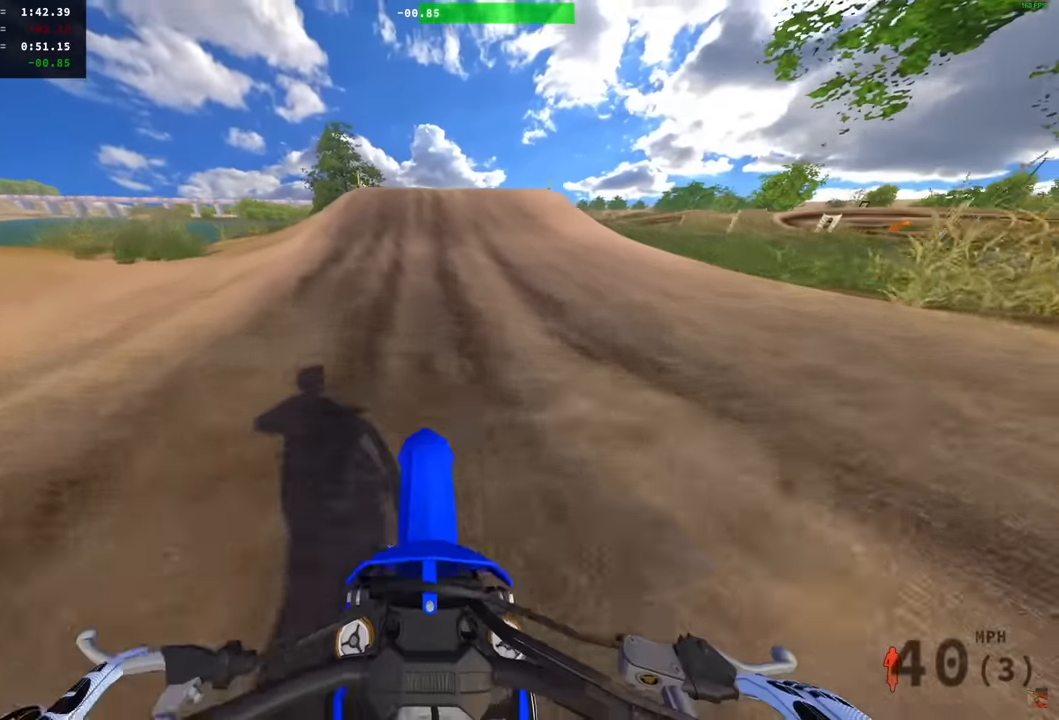
{"dt_ms": 500, "buttons": [], "left_stick": "center", "right_stick": "up-right", "events": [[50, "right_stick", "up"], [267, "right_stick", "up-right"]]}
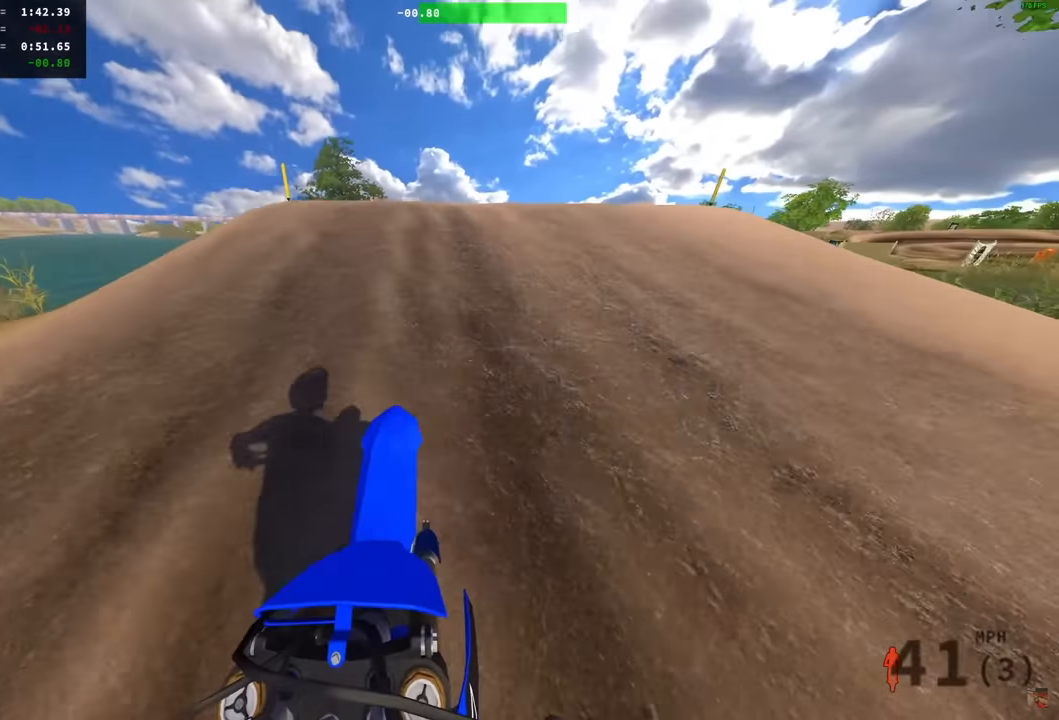
{"dt_ms": 500, "buttons": [], "left_stick": "left", "right_stick": "center", "events": [[150, "left_stick", "right"], [317, "left_stick", "center"], [367, "right_stick", "center"], [450, "left_stick", "left"]]}
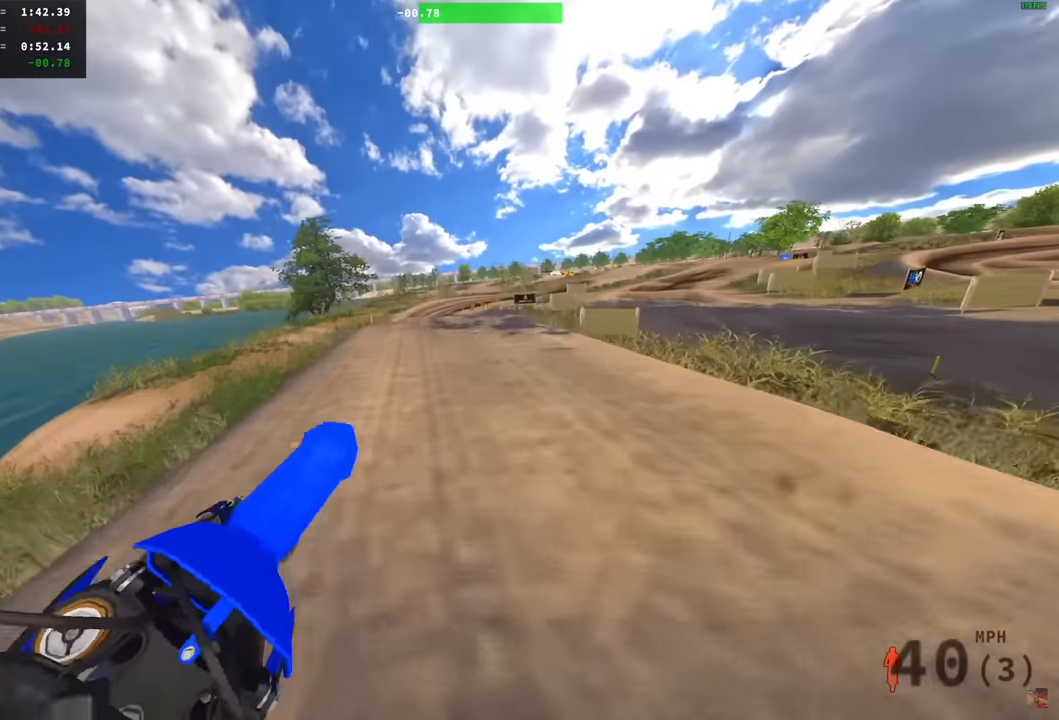
{"dt_ms": 500, "buttons": [], "left_stick": "left", "right_stick": "right", "events": [[184, "right_stick", "right"]]}
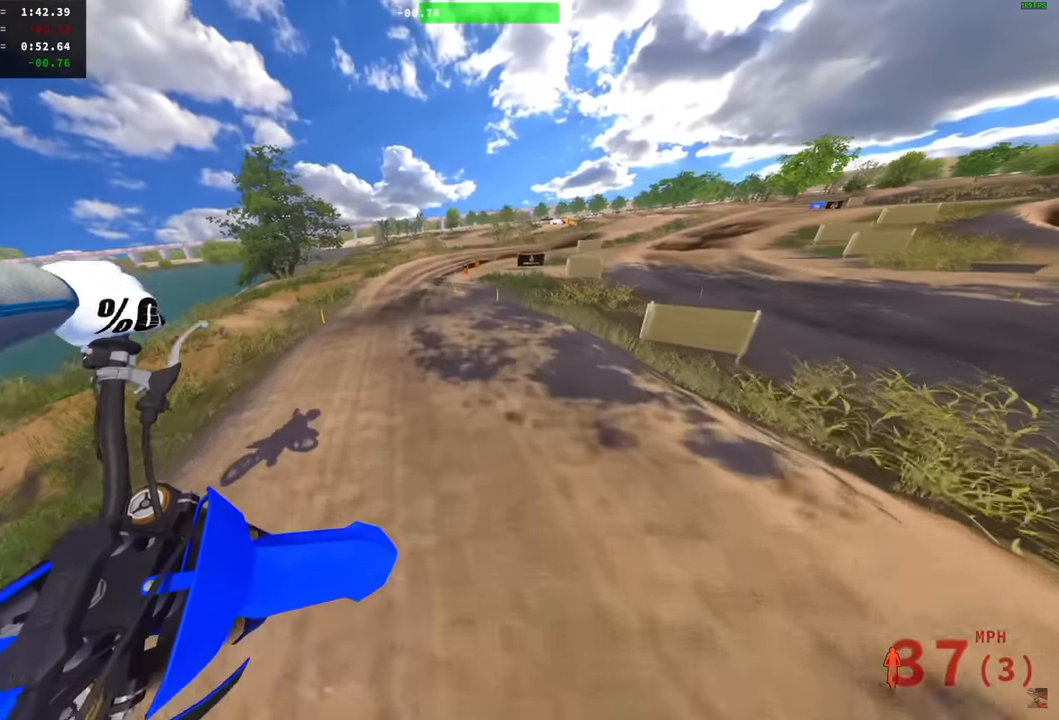
{"dt_ms": 500, "buttons": [], "left_stick": "left", "right_stick": "right", "events": []}
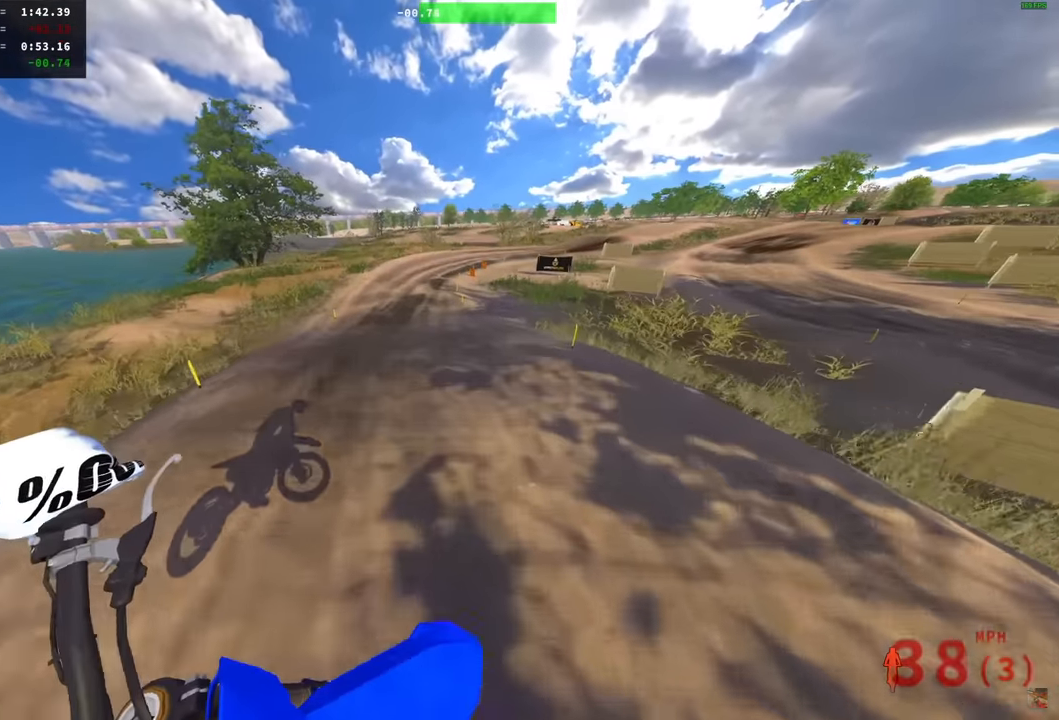
{"dt_ms": 500, "buttons": ["R1"], "left_stick": "center", "right_stick": "center", "events": [[134, "left_stick", "center"], [300, "R1", "down"], [400, "right_stick", "center"]]}
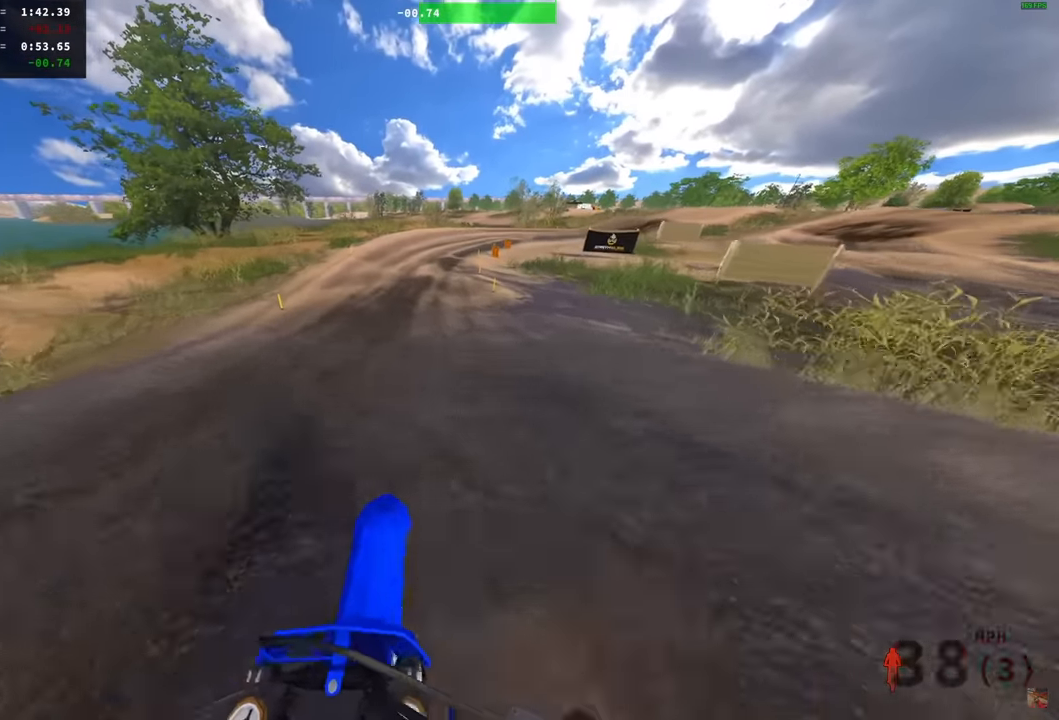
{"dt_ms": 500, "buttons": ["R1"], "left_stick": "center", "right_stick": "center", "events": [[184, "left_stick", "right"], [467, "left_stick", "center"]]}
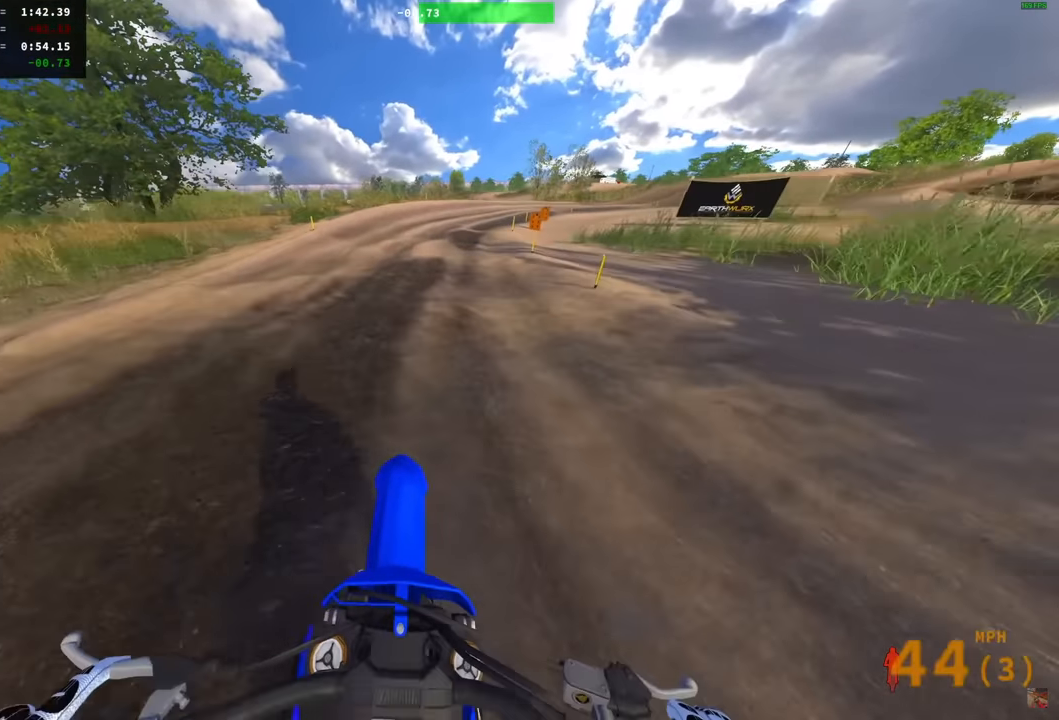
{"dt_ms": 500, "buttons": [], "left_stick": "right", "right_stick": "center", "events": [[150, "R1", "up"], [250, "left_stick", "right"]]}
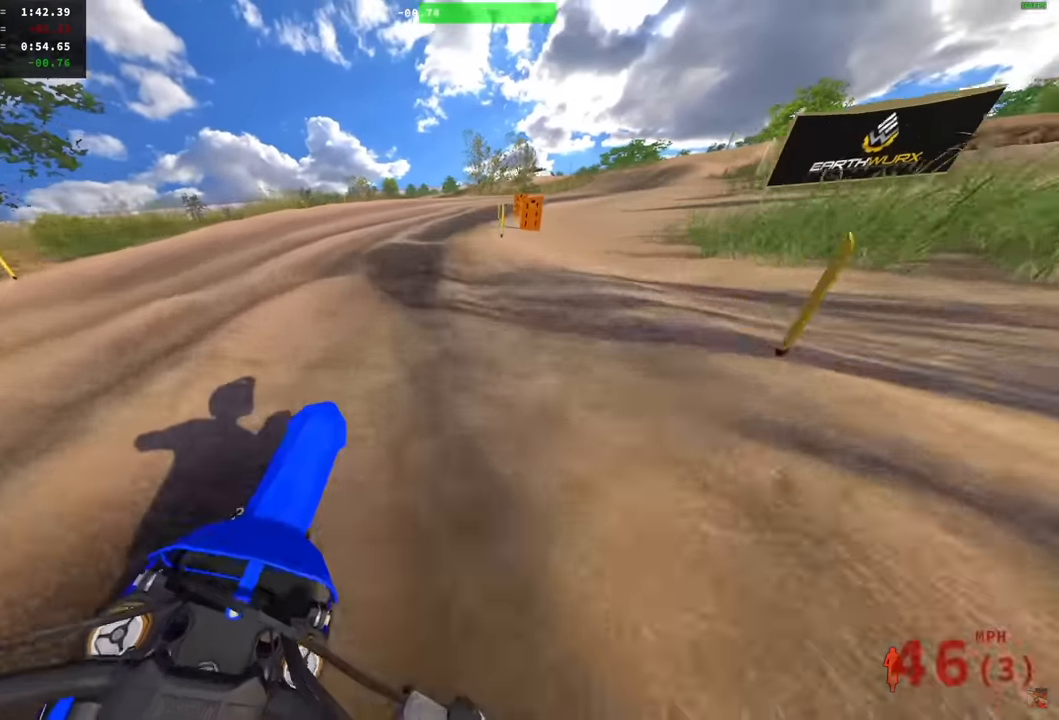
{"dt_ms": 500, "buttons": [], "left_stick": "right", "right_stick": "up-left", "events": [[384, "right_stick", "up-left"]]}
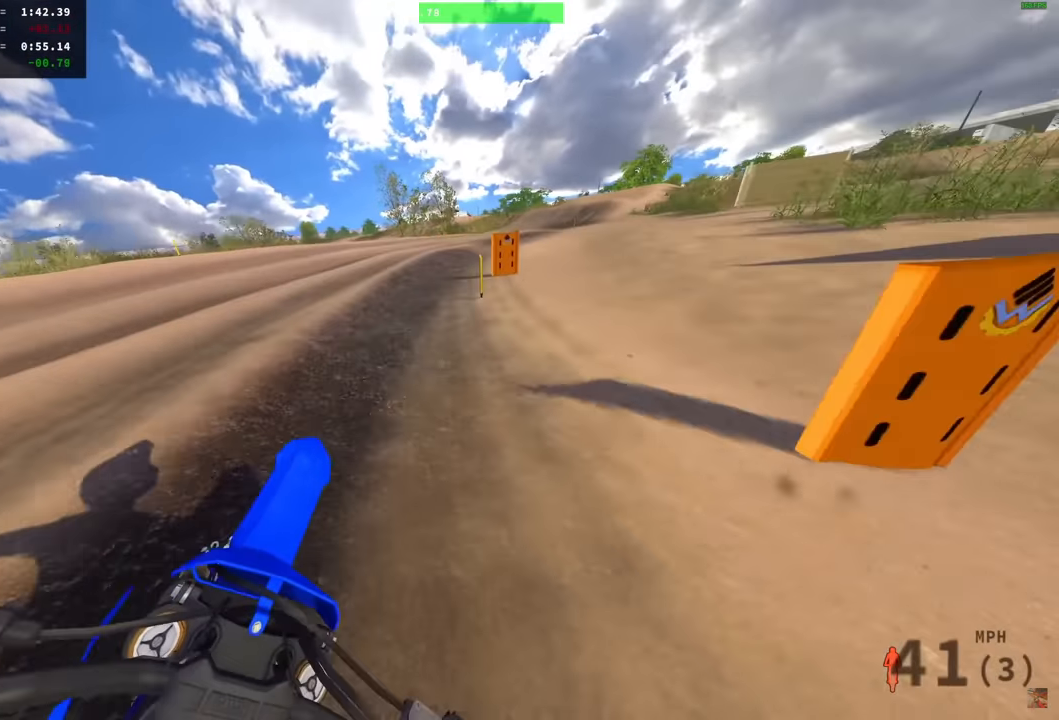
{"dt_ms": 500, "buttons": ["R1"], "left_stick": "right", "right_stick": "up-left", "events": [[367, "R1", "down"]]}